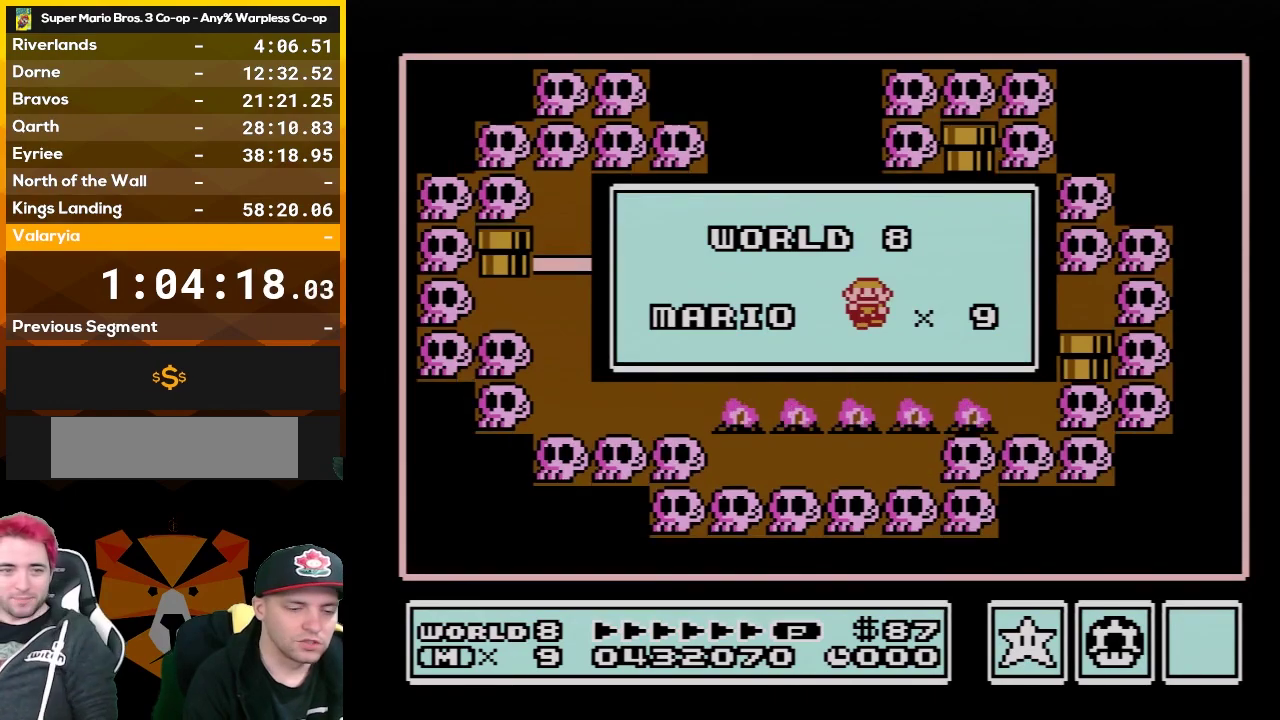
Gameplay with a controller (Nintendo layout); each line is a JSON object with the inputs held at the frame after it. "events" lists button and stick changes between this image and that frame as [ms after this image, input, new state], when the widget could be followed in between. Not read: L3 R3.
{"buttons": ["DPAD_LEFT"], "events": [[483, "DPAD_LEFT", "down"]]}
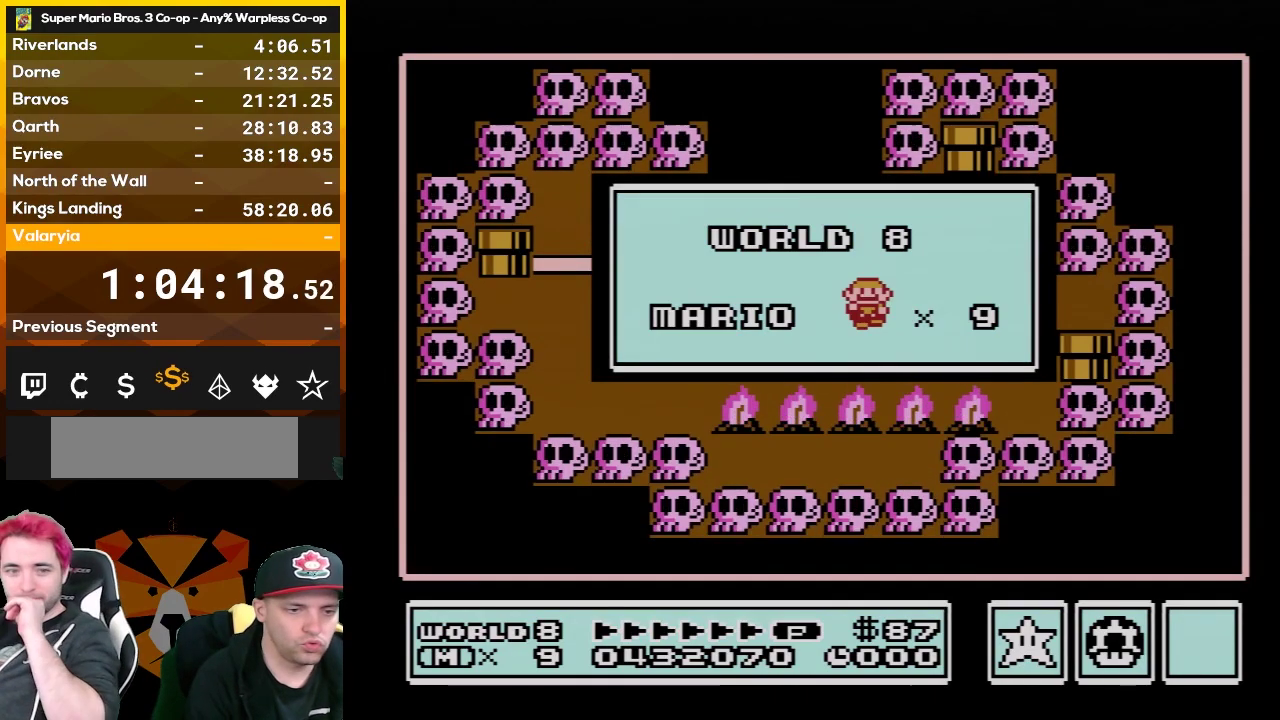
{"buttons": ["DPAD_LEFT"], "events": []}
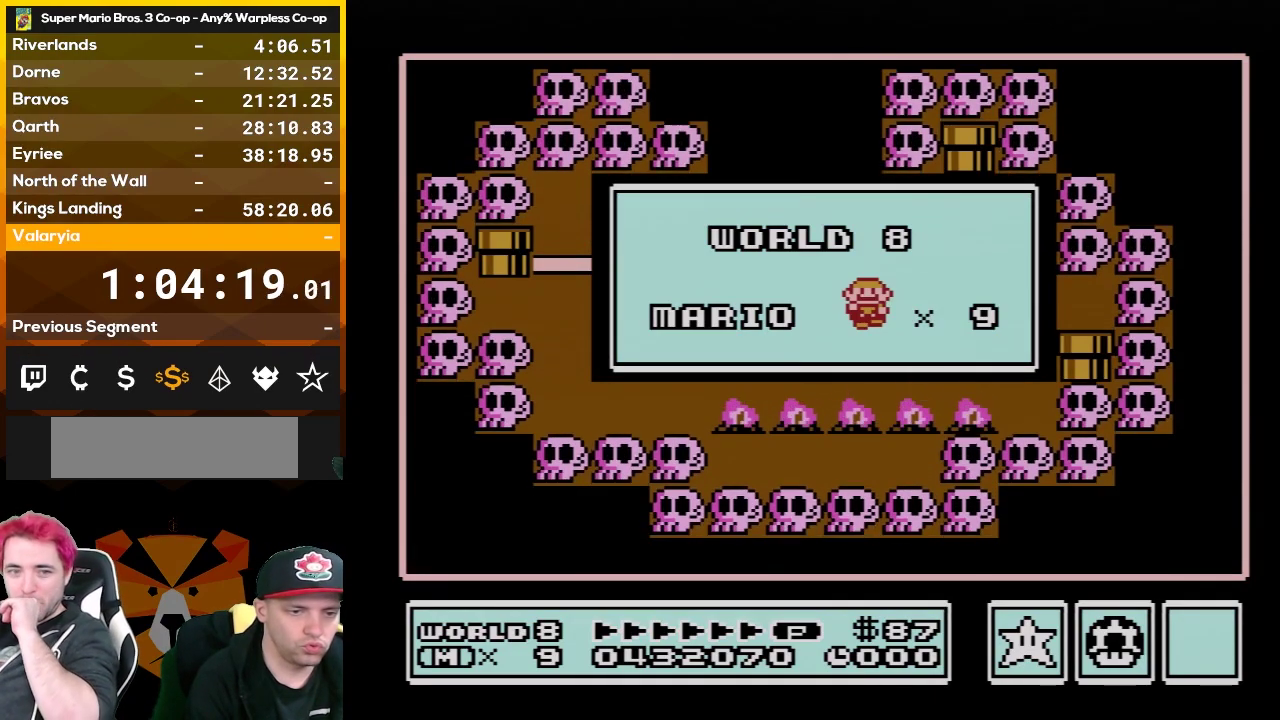
{"buttons": ["DPAD_LEFT"], "events": []}
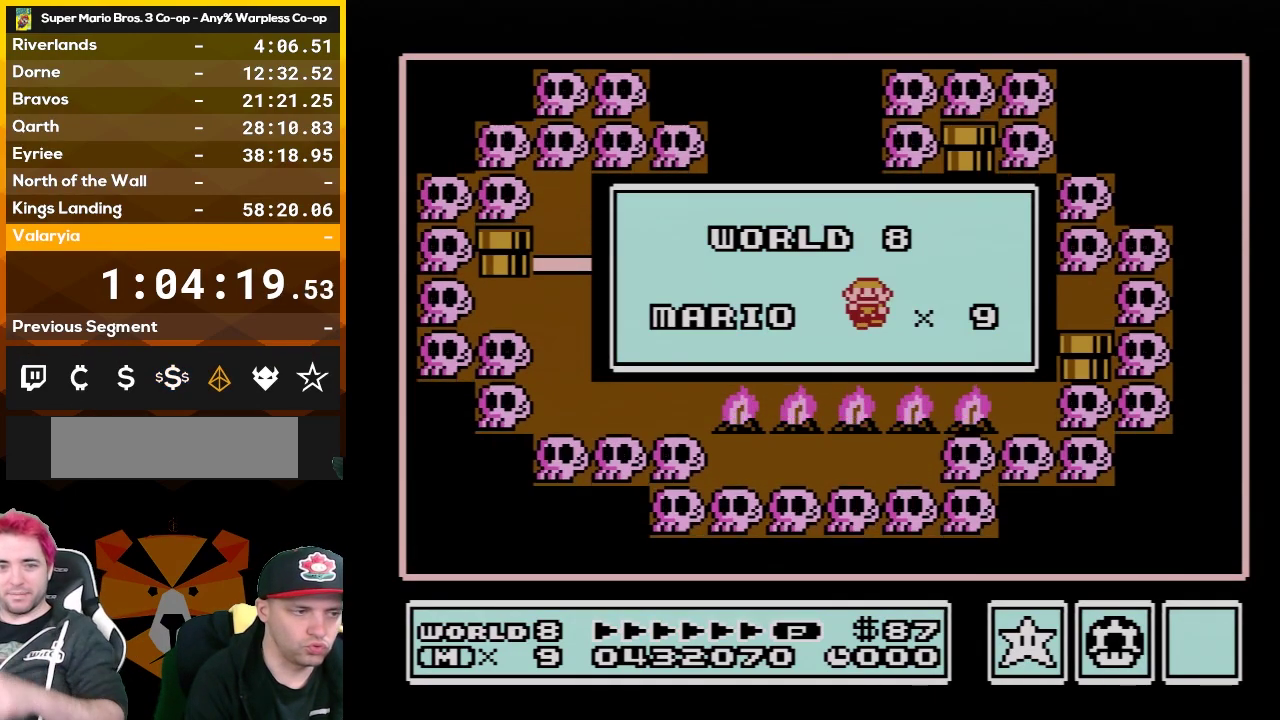
{"buttons": ["DPAD_LEFT"], "events": []}
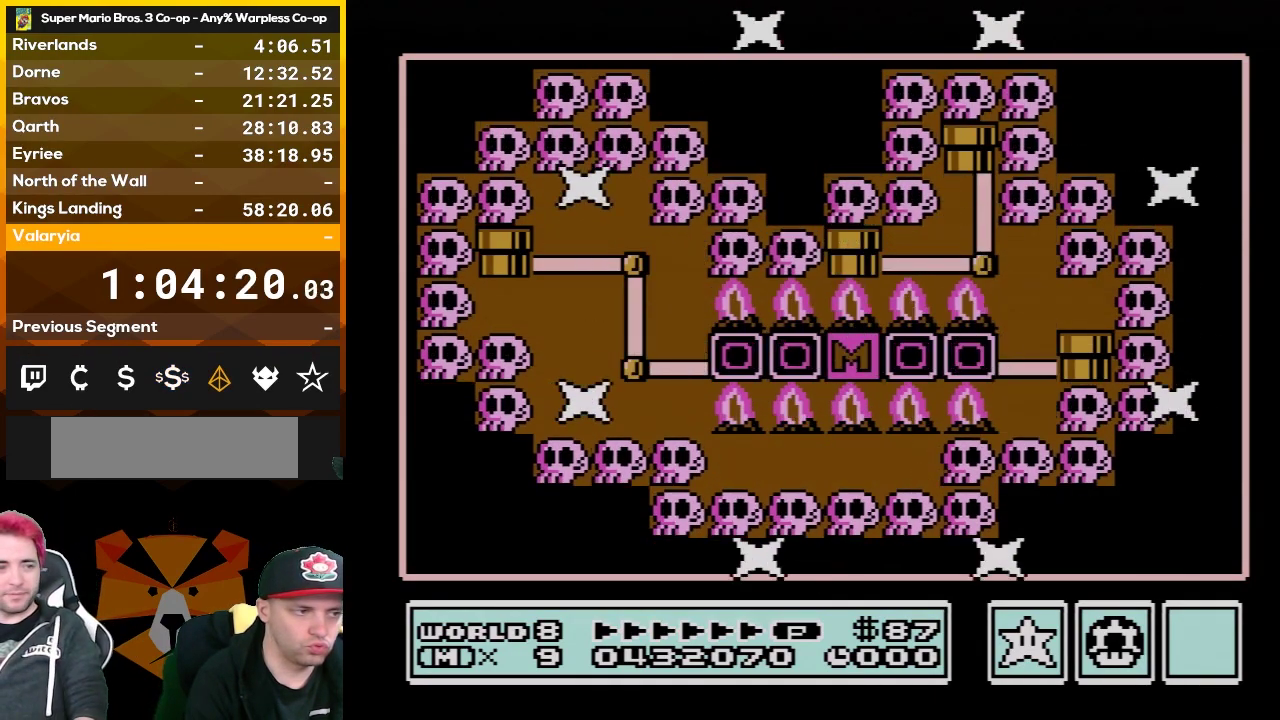
{"buttons": ["DPAD_LEFT"], "events": [[383, "DPAD_LEFT", "up"], [483, "DPAD_LEFT", "down"]]}
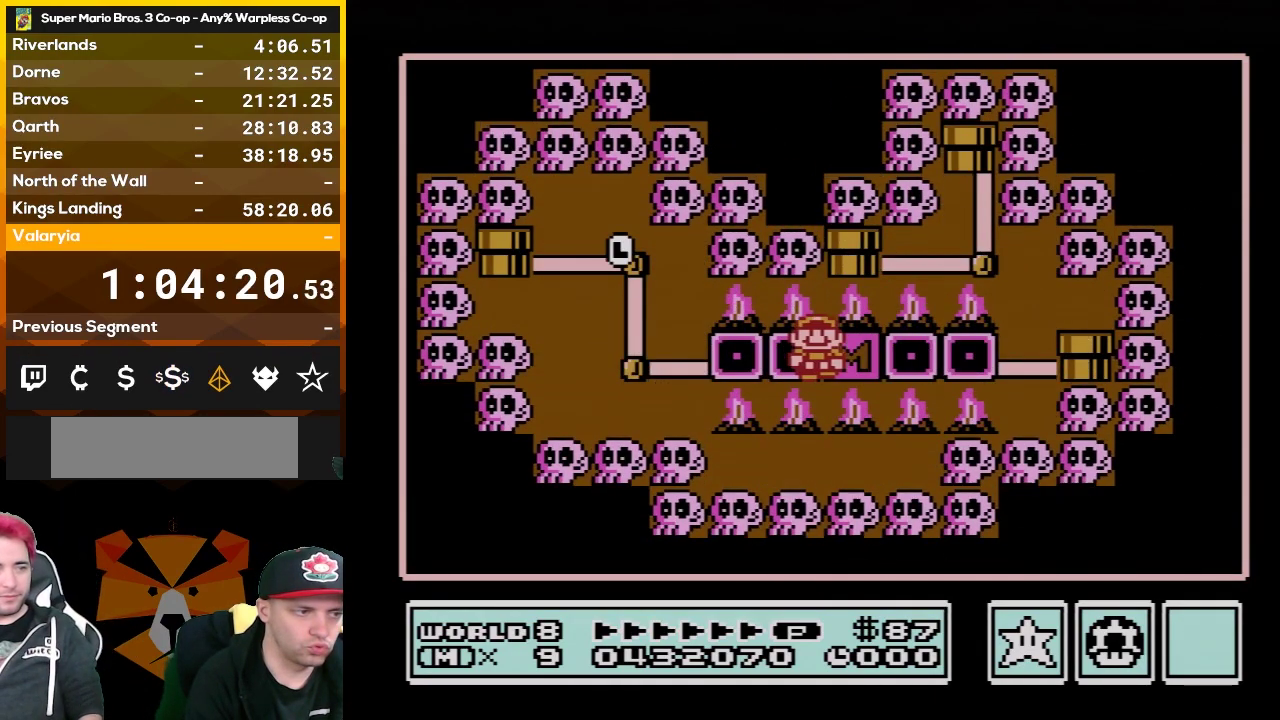
{"buttons": [], "events": [[200, "DPAD_LEFT", "up"], [300, "DPAD_LEFT", "down"], [483, "DPAD_LEFT", "up"]]}
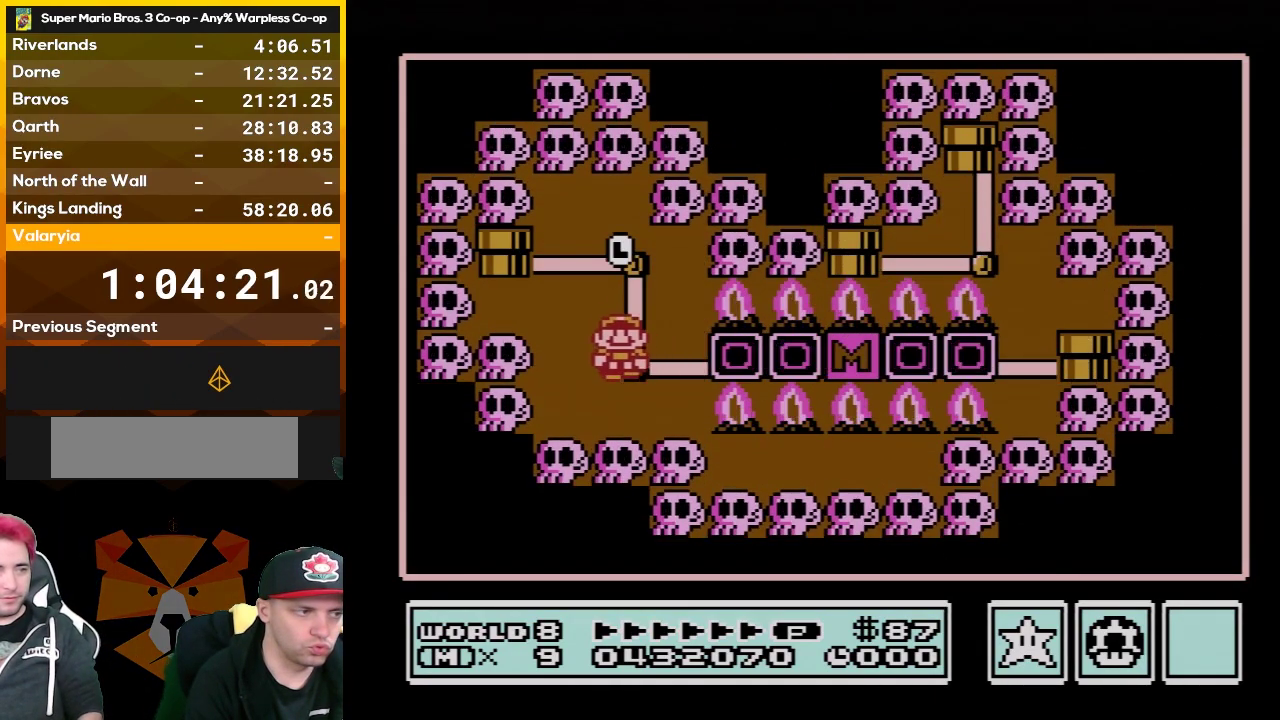
{"buttons": ["DPAD_LEFT"], "events": [[100, "DPAD_UP", "down"], [267, "DPAD_UP", "up"], [417, "DPAD_LEFT", "down"]]}
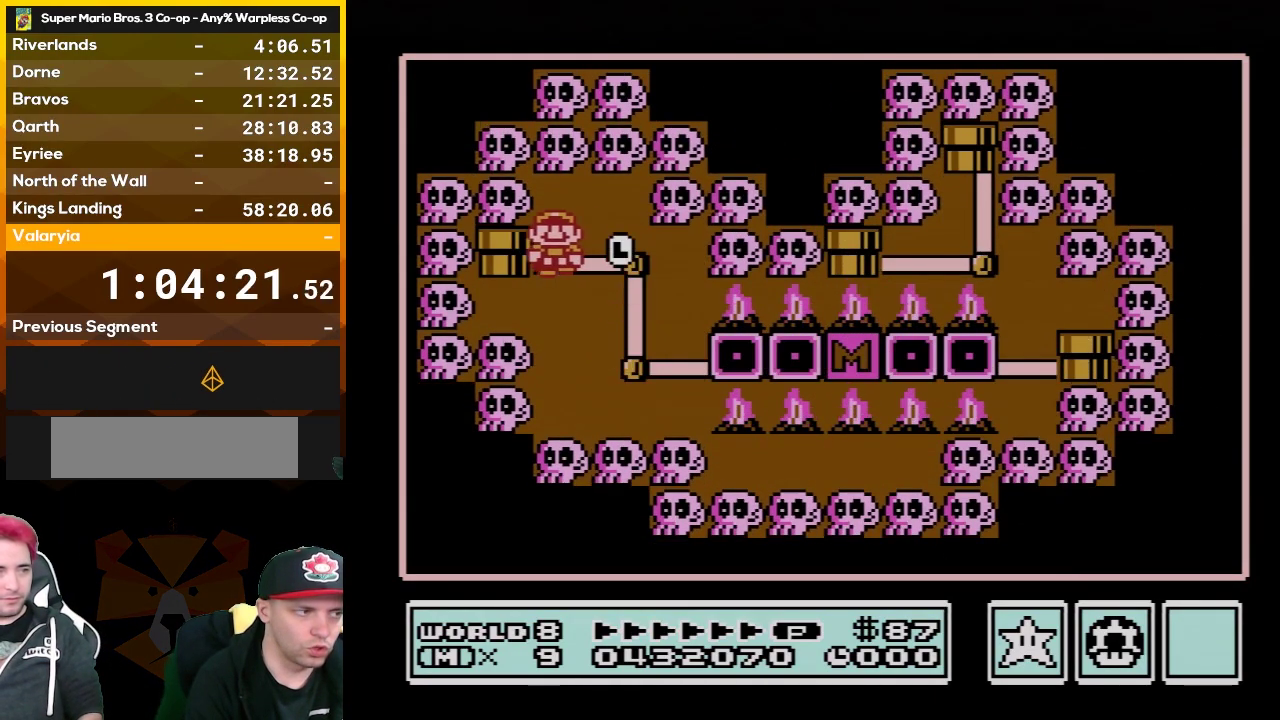
{"buttons": ["B"], "events": [[50, "DPAD_LEFT", "up"], [167, "B", "down"], [367, "B", "up"], [483, "B", "down"]]}
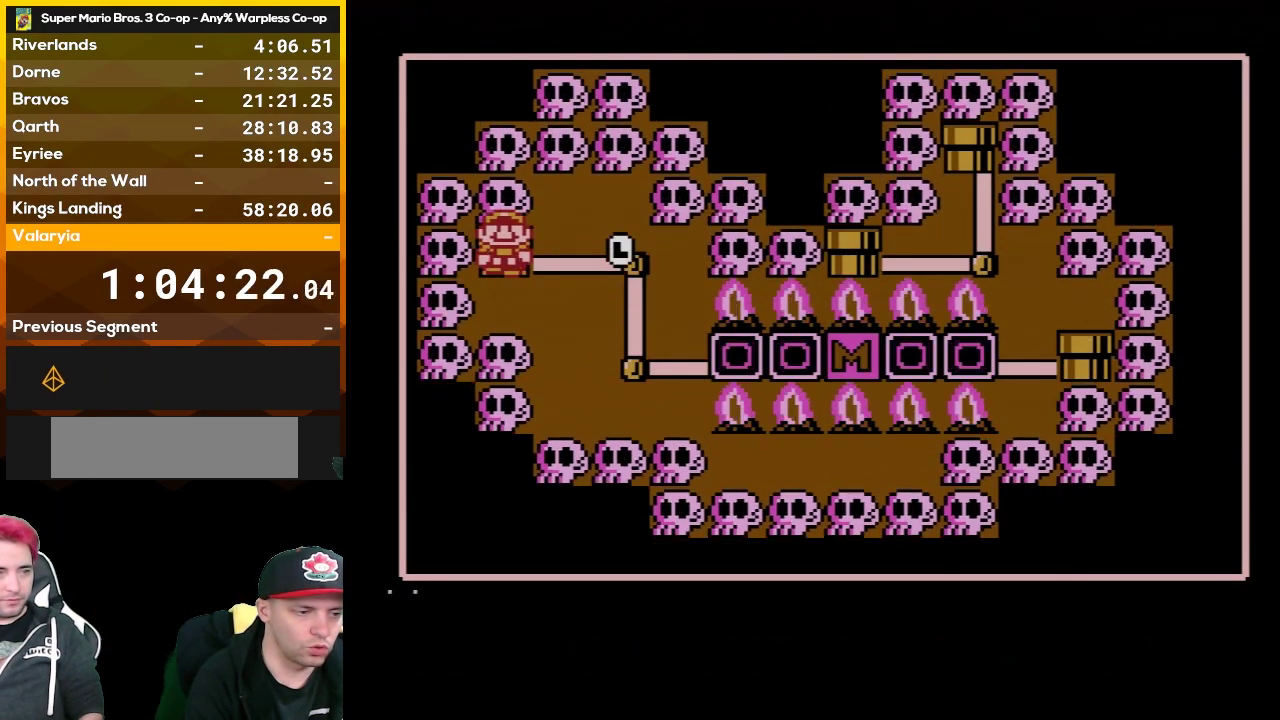
{"buttons": [], "events": [[133, "B", "up"]]}
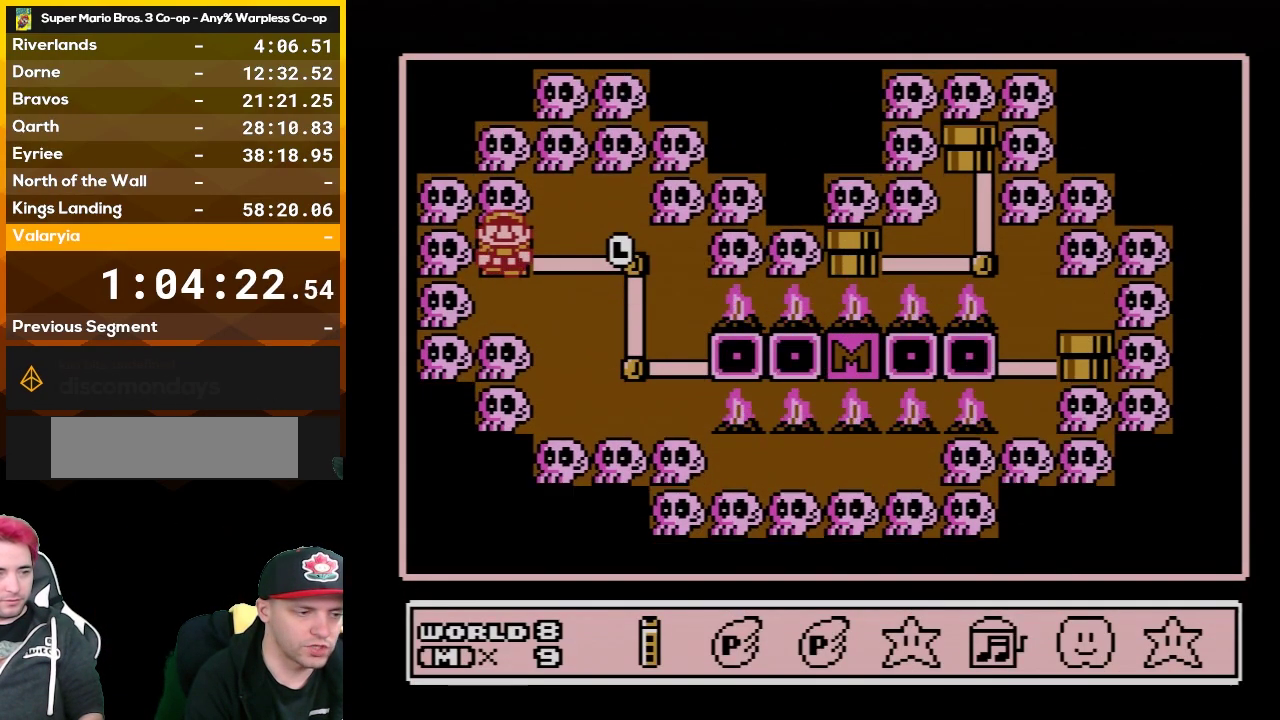
{"buttons": [], "events": [[350, "DPAD_DOWN", "down"], [483, "DPAD_DOWN", "up"]]}
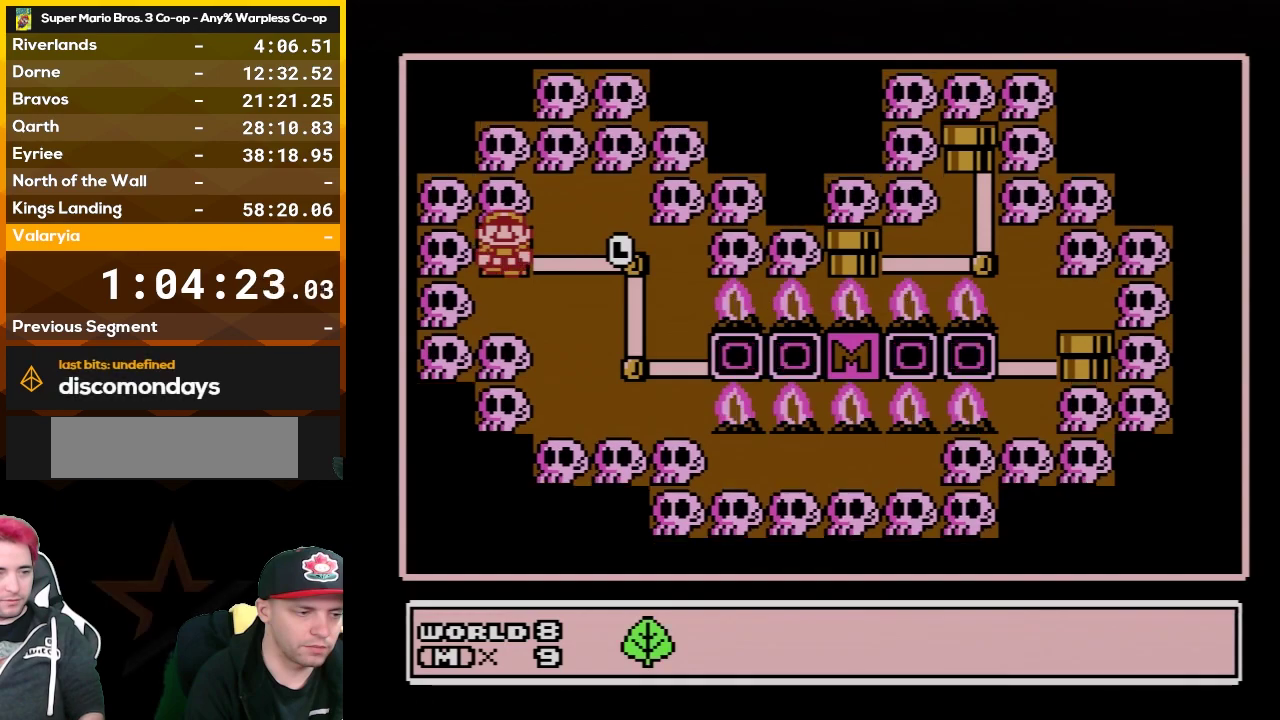
{"buttons": [], "events": [[200, "DPAD_DOWN", "down"], [333, "DPAD_DOWN", "up"]]}
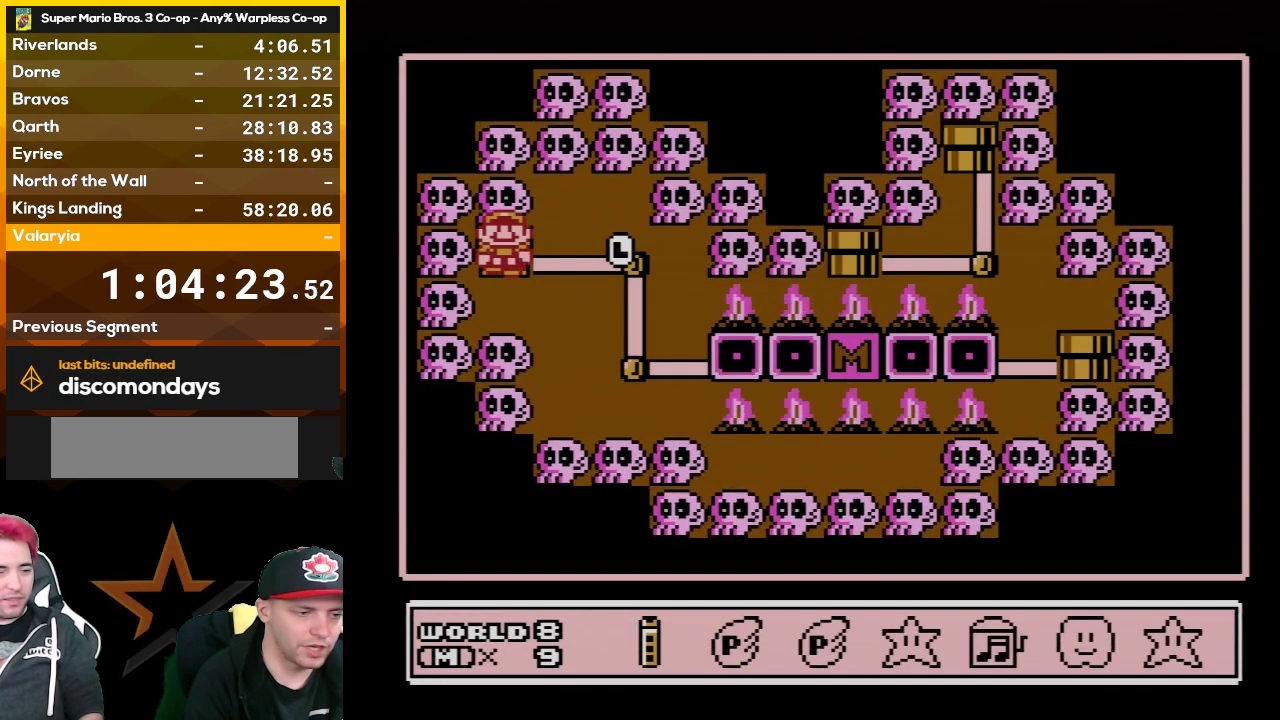
{"buttons": [], "events": [[133, "DPAD_DOWN", "down"], [267, "DPAD_DOWN", "up"]]}
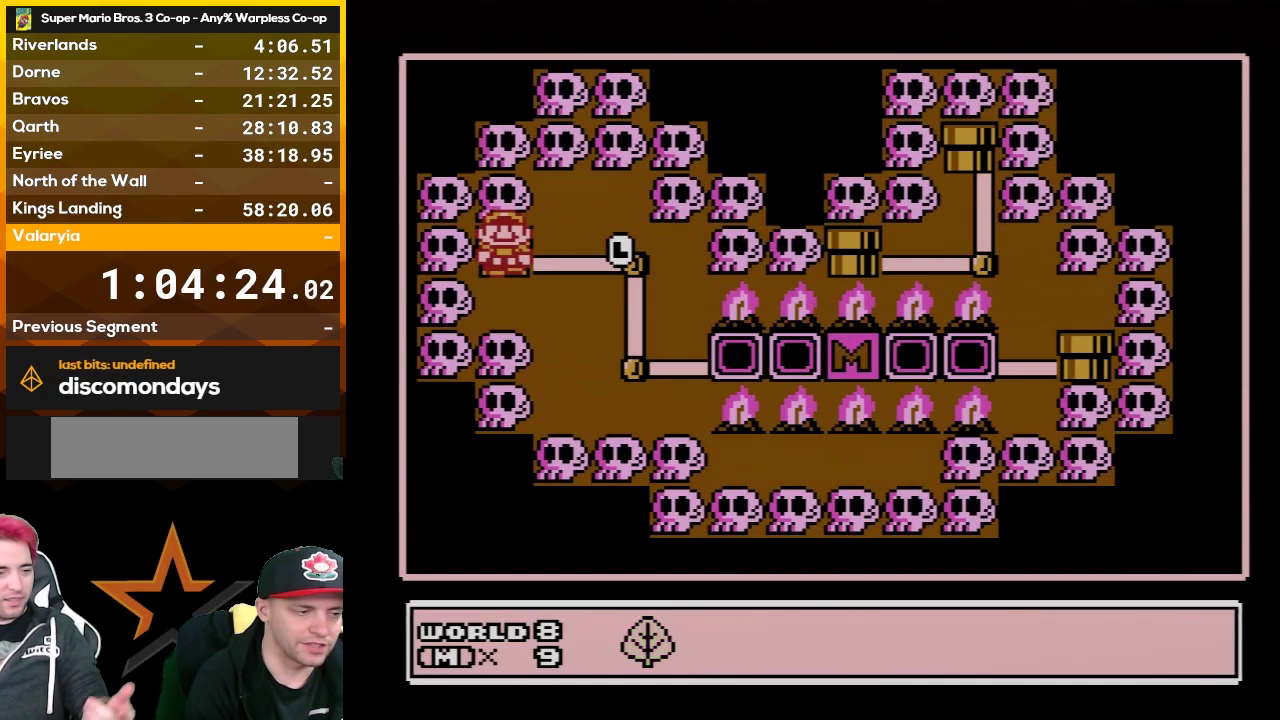
{"buttons": ["B"], "events": [[67, "DPAD_DOWN", "down"], [200, "DPAD_DOWN", "up"], [483, "B", "down"]]}
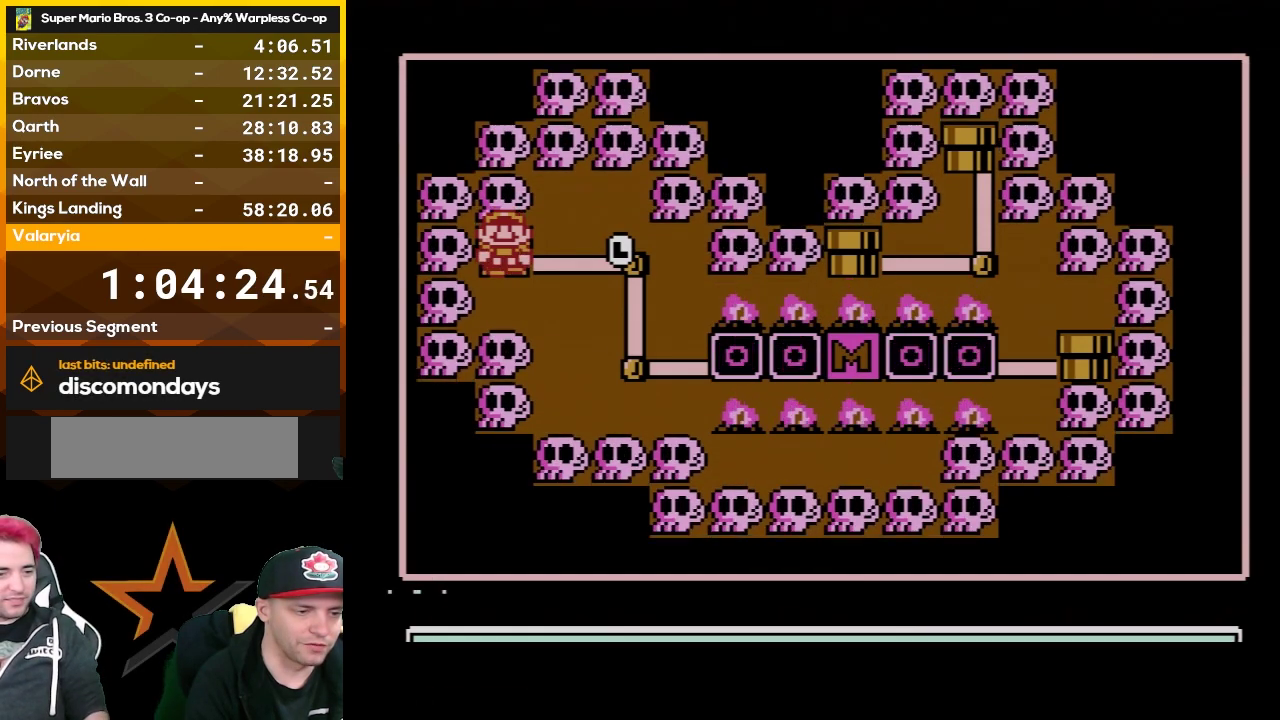
{"buttons": [], "events": [[133, "B", "up"]]}
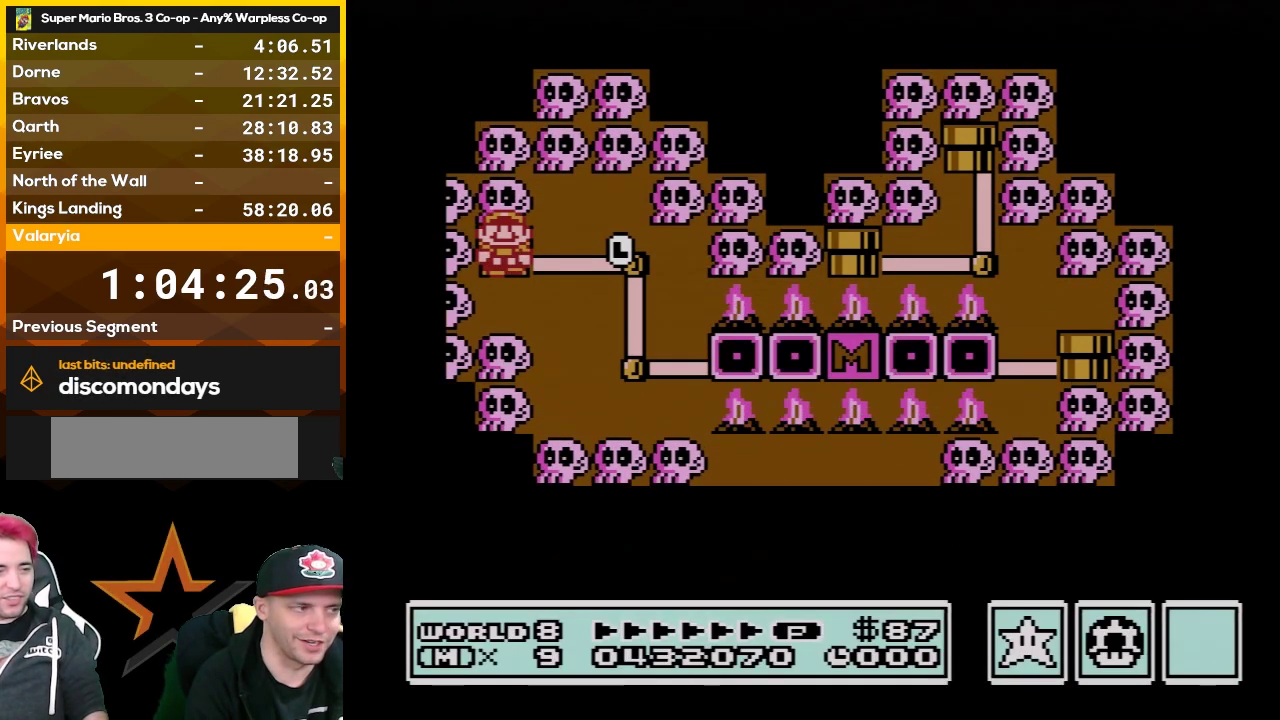
{"buttons": [], "events": []}
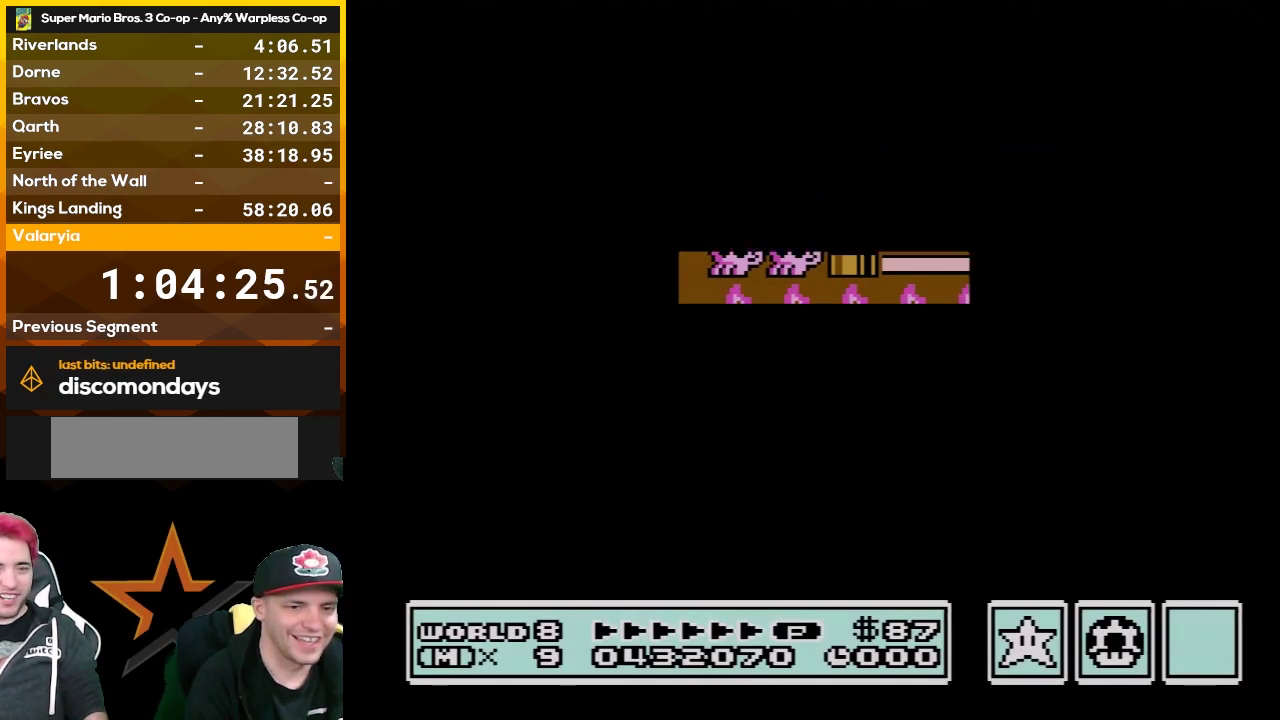
{"buttons": ["B", "DPAD_RIGHT"], "events": [[350, "DPAD_RIGHT", "down"], [483, "B", "down"]]}
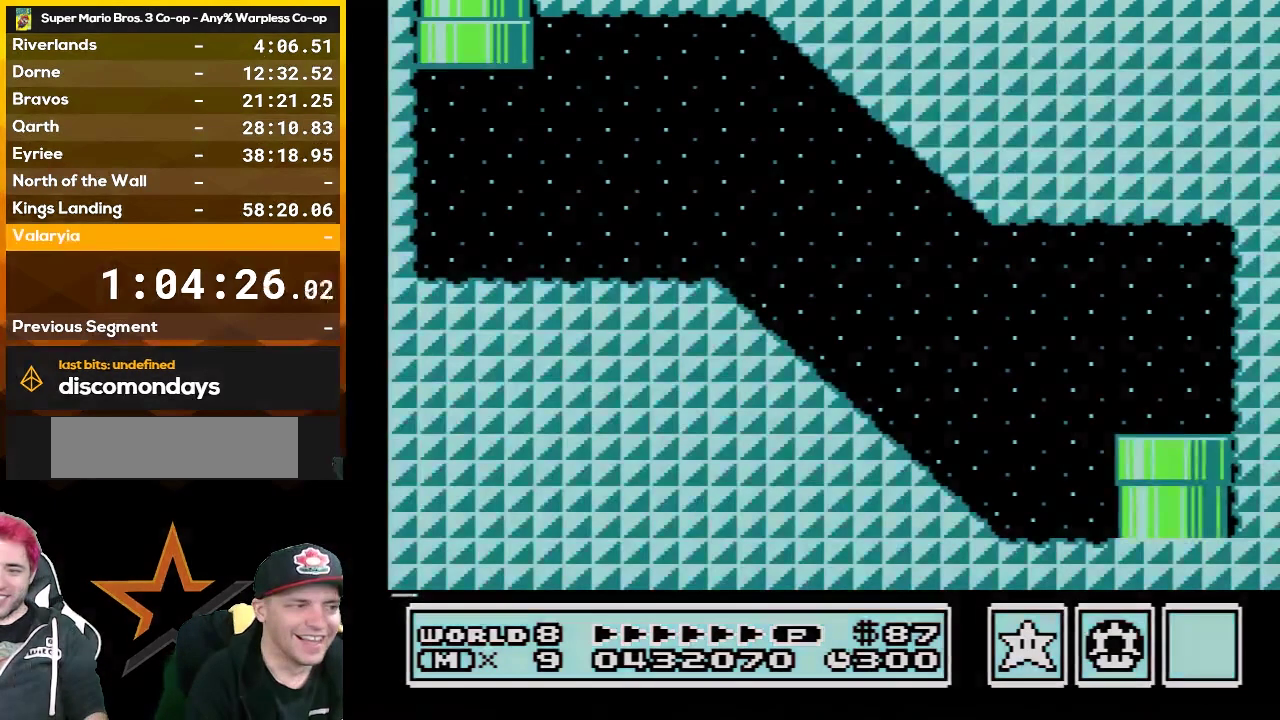
{"buttons": ["B", "DPAD_RIGHT"], "events": []}
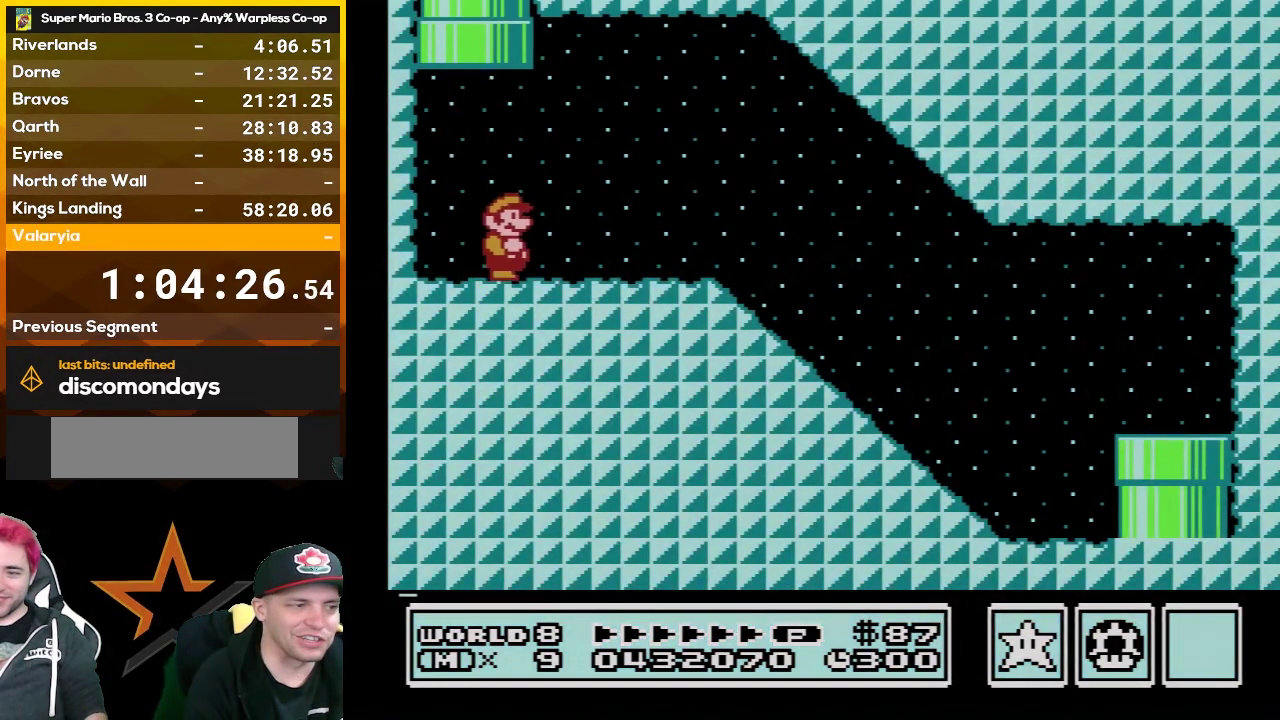
{"buttons": ["B", "DPAD_RIGHT"], "events": []}
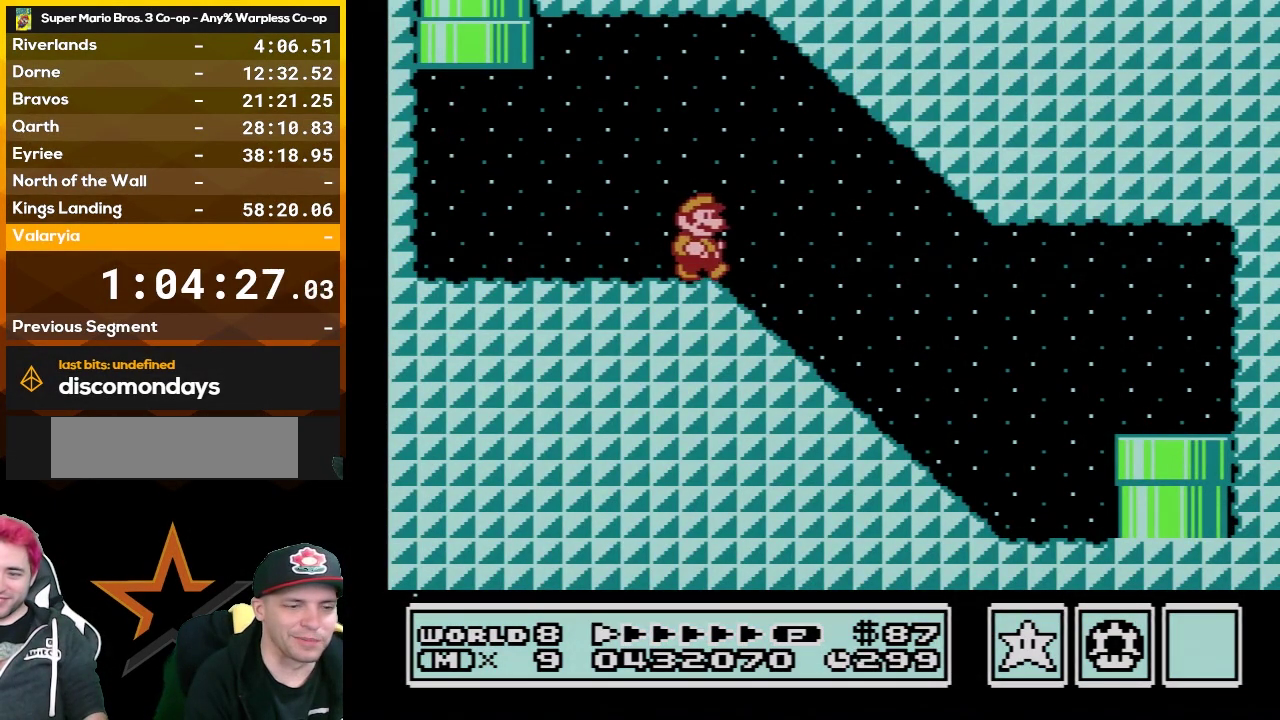
{"buttons": ["B", "DPAD_RIGHT"], "events": []}
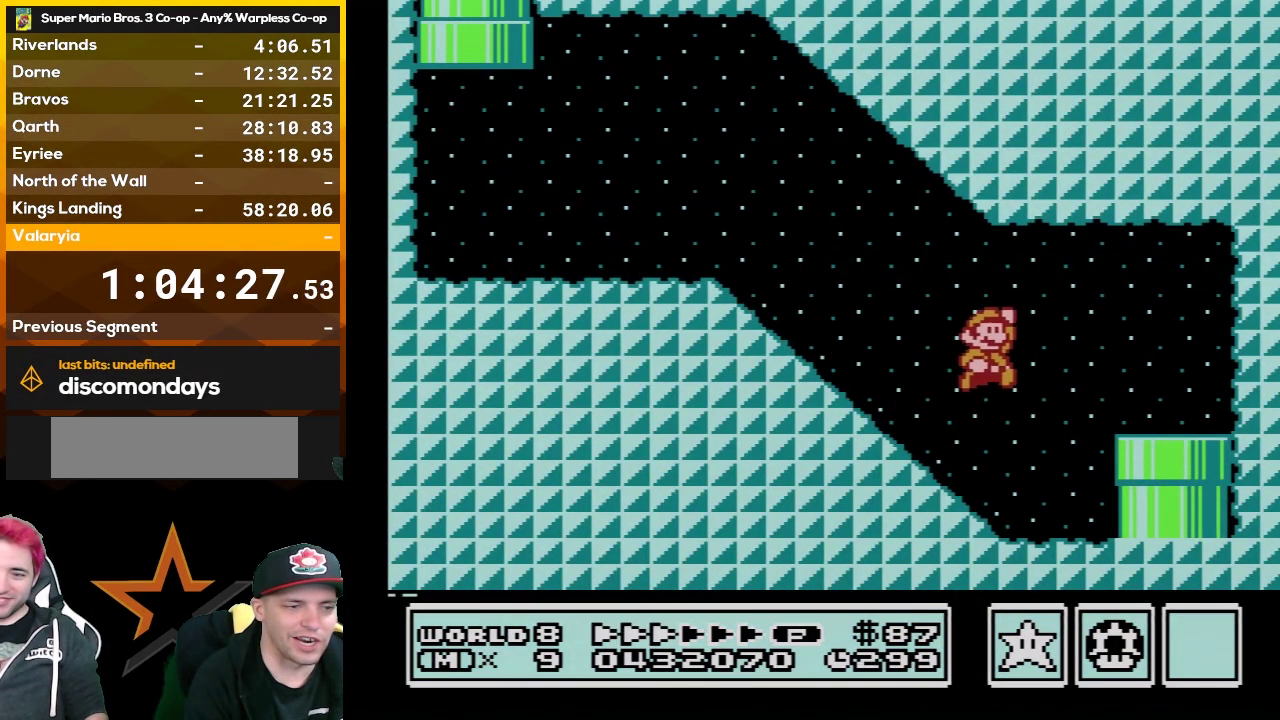
{"buttons": ["B", "DPAD_DOWN"], "events": [[317, "DPAD_DOWN", "down"], [367, "DPAD_RIGHT", "up"]]}
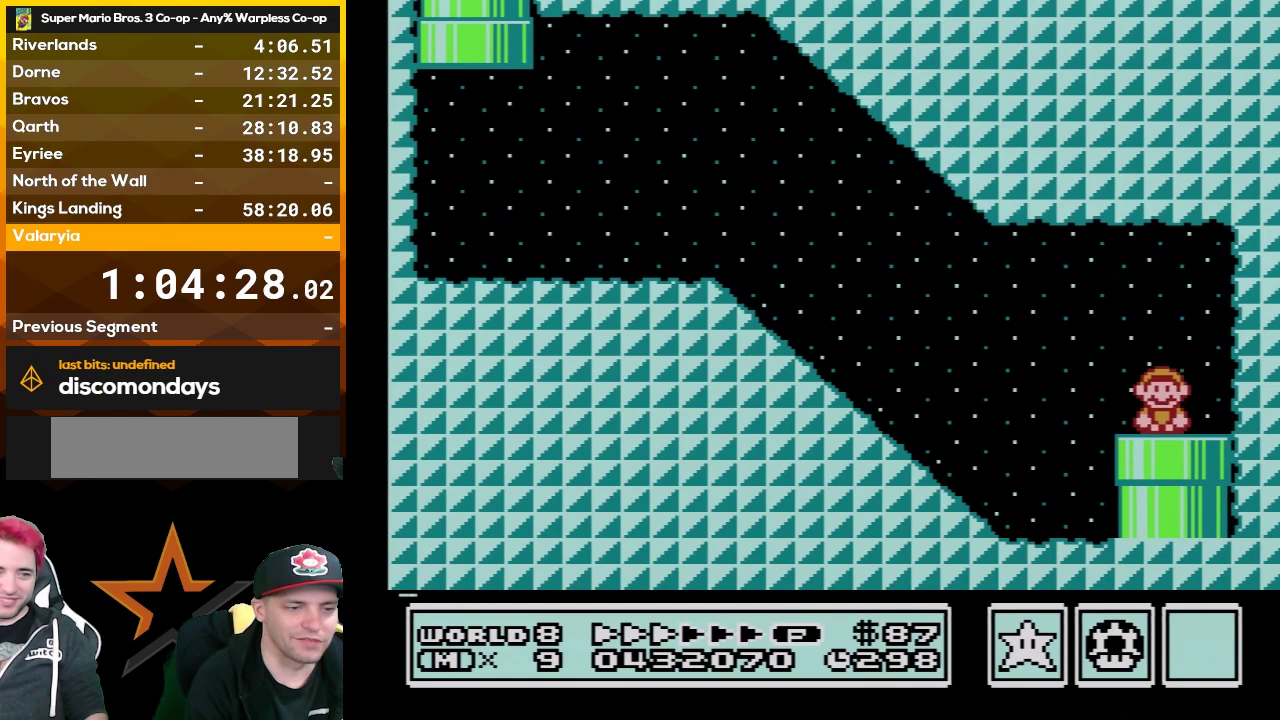
{"buttons": [], "events": [[50, "DPAD_DOWN", "up"], [333, "B", "up"]]}
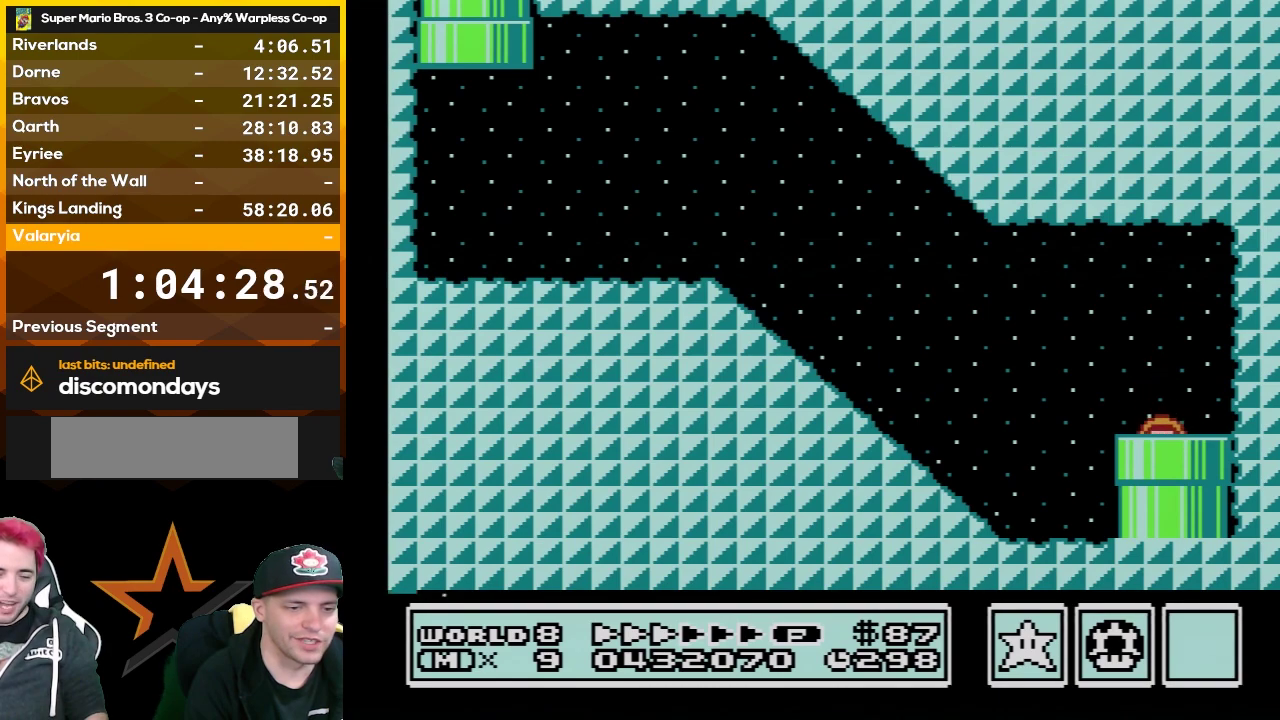
{"buttons": [], "events": []}
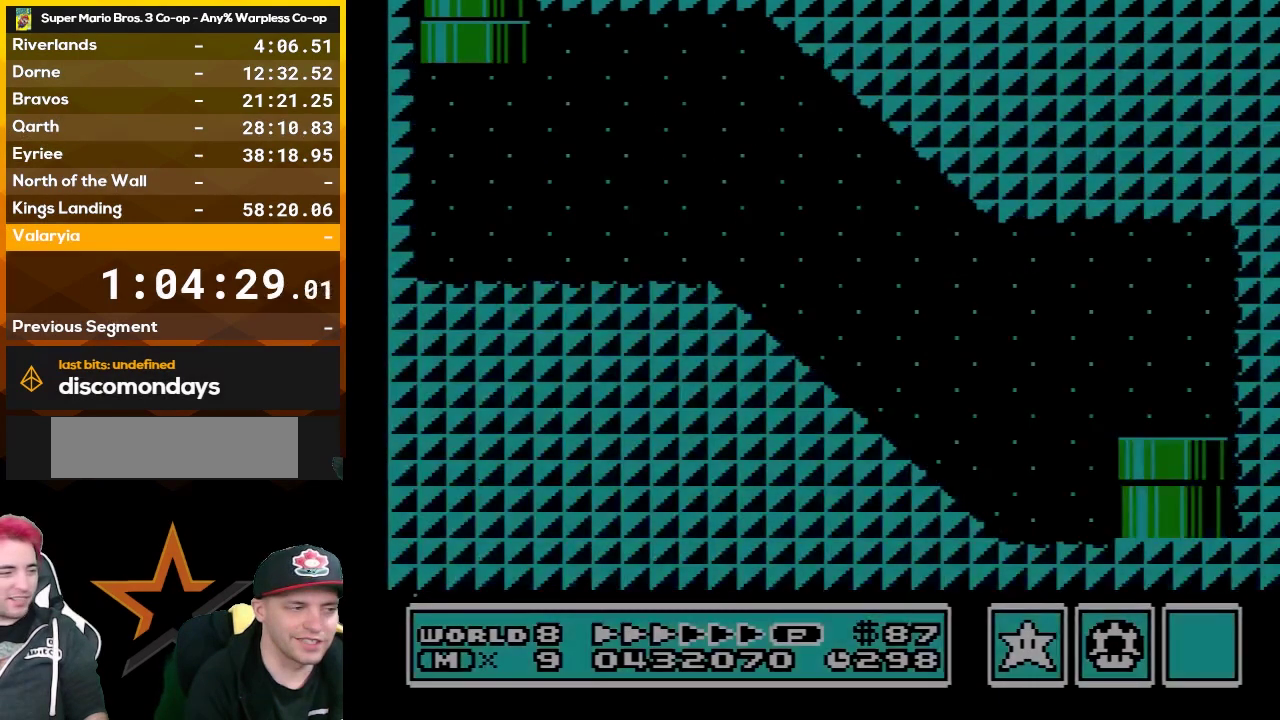
{"buttons": [], "events": []}
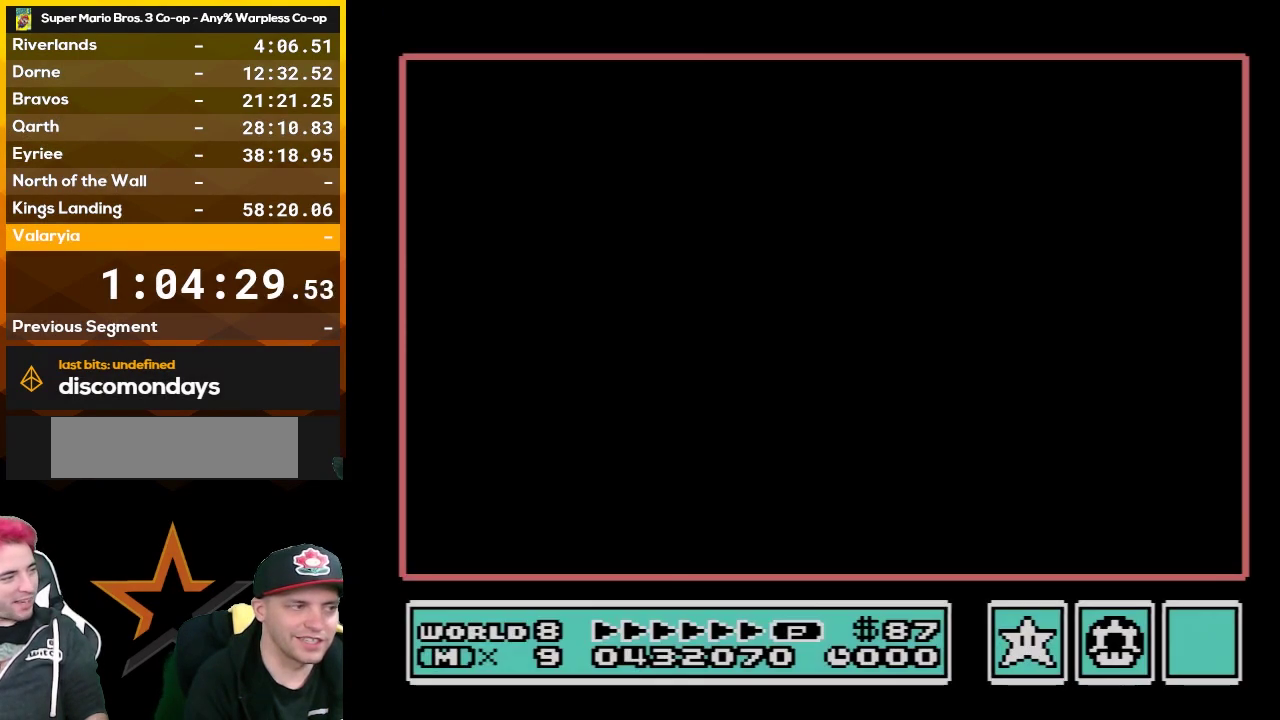
{"buttons": [], "events": []}
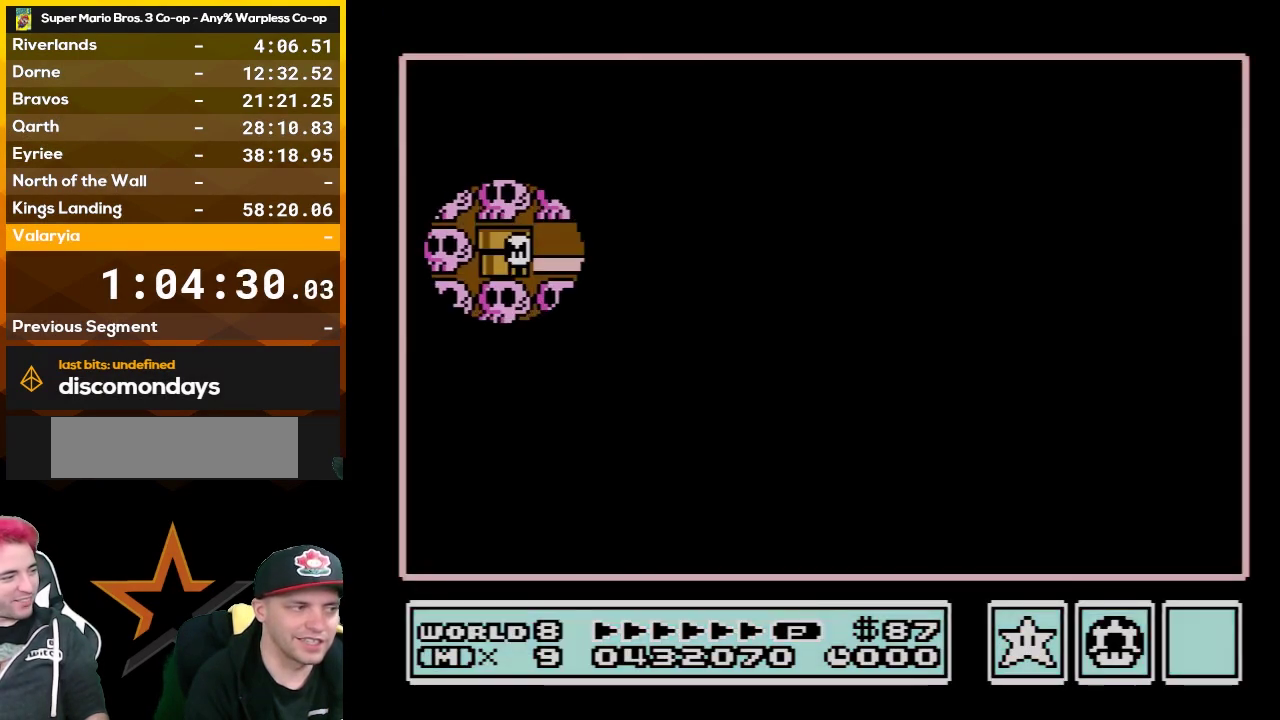
{"buttons": ["DPAD_RIGHT"], "events": [[483, "DPAD_RIGHT", "down"]]}
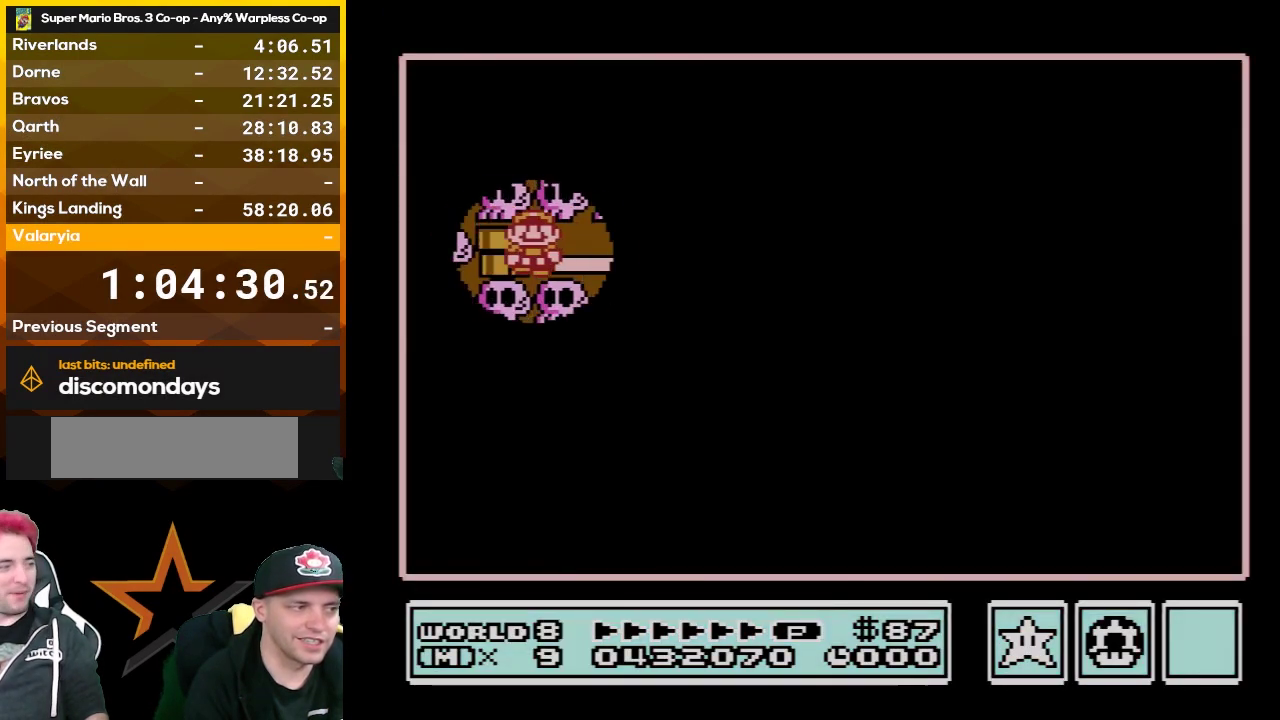
{"buttons": [], "events": [[167, "DPAD_RIGHT", "up"], [283, "B", "down"], [483, "B", "up"]]}
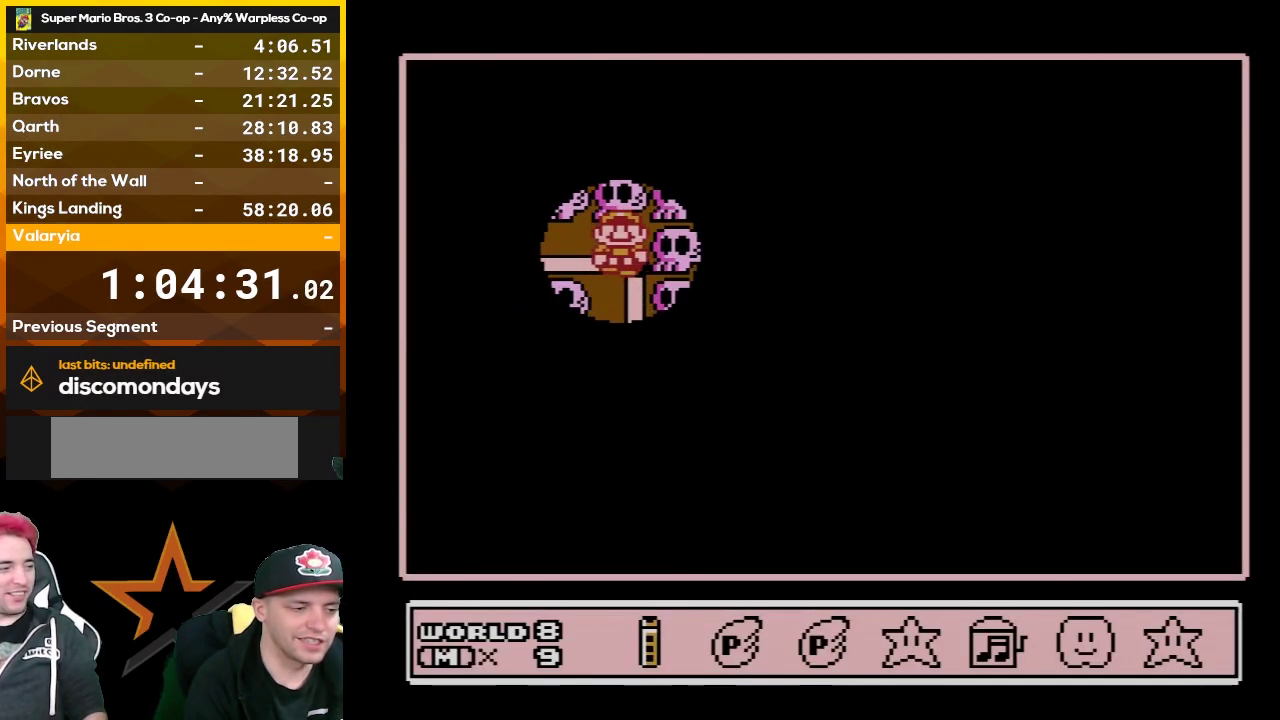
{"buttons": ["DPAD_DOWN"], "events": [[167, "B", "down"], [317, "B", "up"], [483, "DPAD_DOWN", "down"]]}
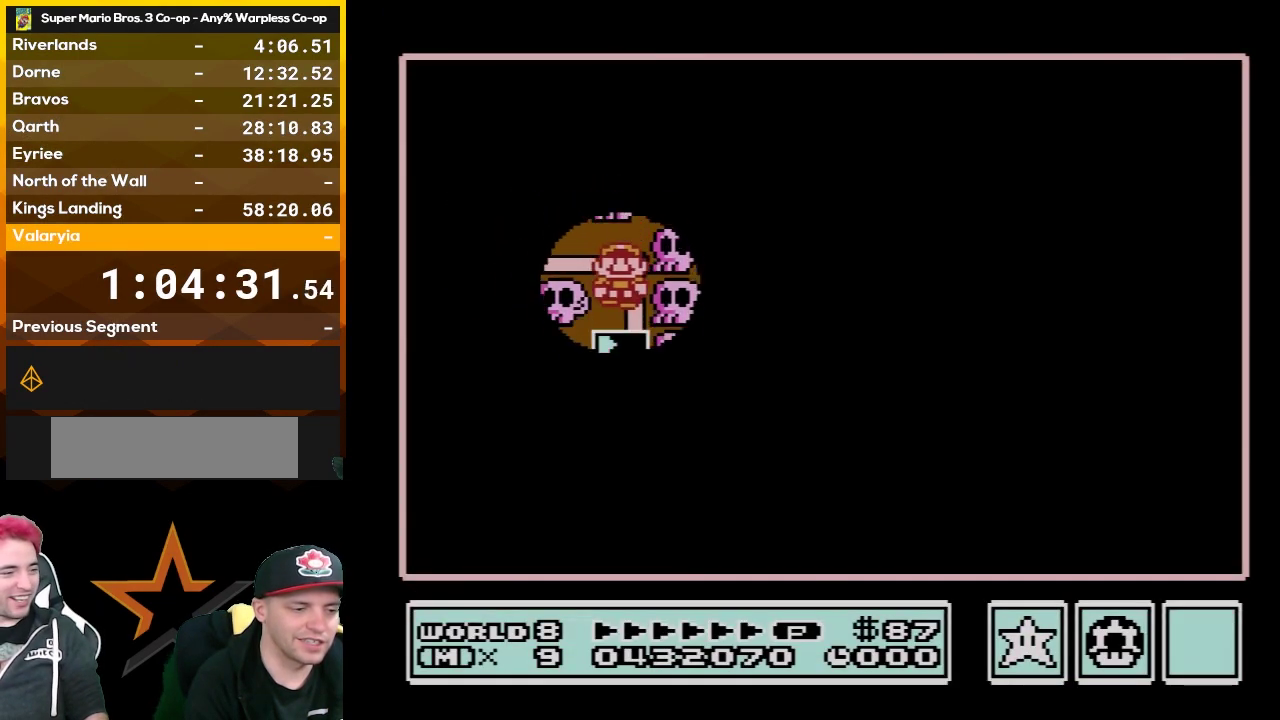
{"buttons": [], "events": [[117, "DPAD_DOWN", "up"], [267, "B", "down"], [450, "B", "up"]]}
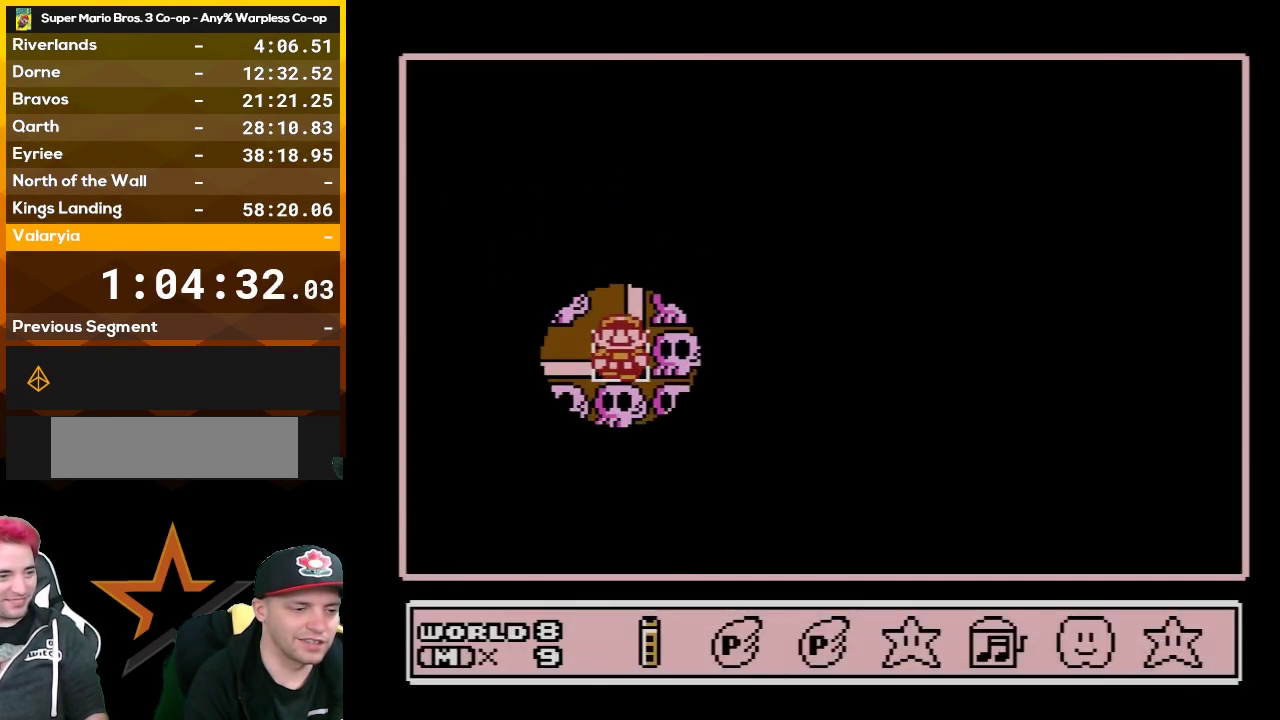
{"buttons": ["A"], "events": [[83, "DPAD_LEFT", "down"], [200, "DPAD_LEFT", "up"], [267, "DPAD_LEFT", "down"], [383, "DPAD_LEFT", "up"], [450, "A", "down"]]}